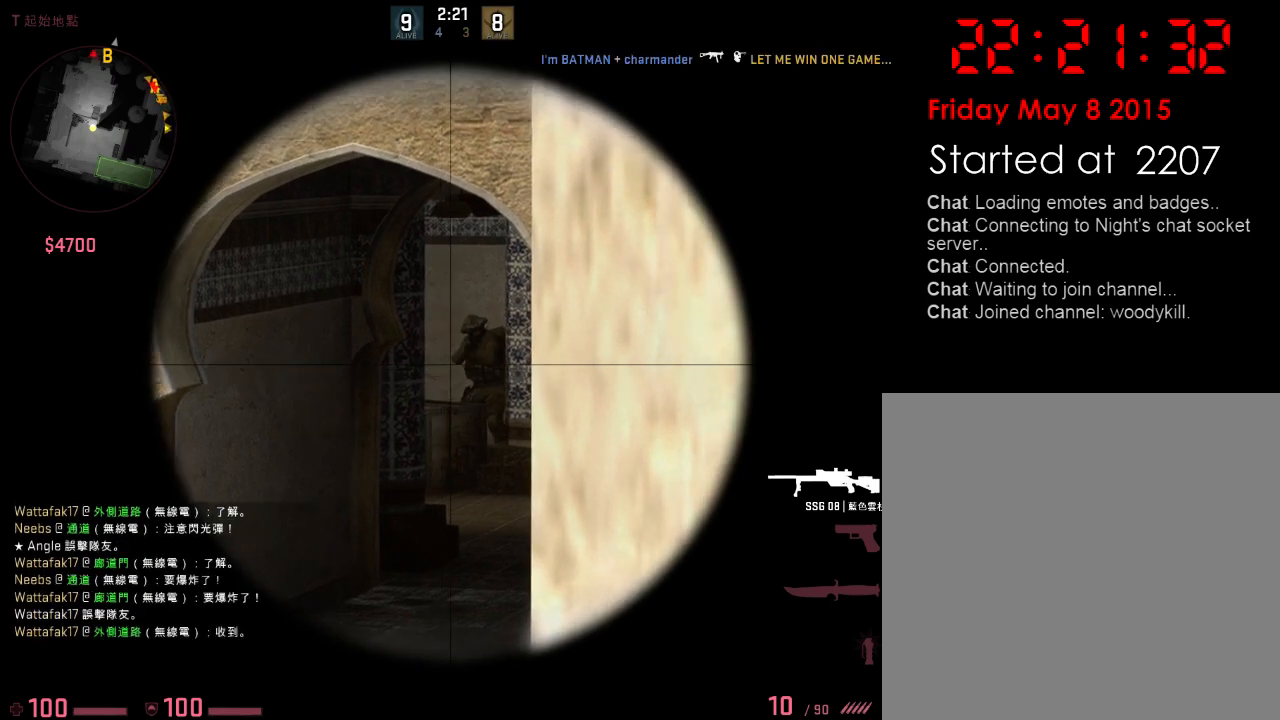
Gameplay with keyboard; each line is a JSON object with the keys held at the frame after it. "events" lists presses ("down") and releases ("up") of "1", "2", "3", "4", "5", "6", "a", "alt", "b", "c", "caps_lock", "ctrl", "d", "e", "f", "g", "h", "q", "r", "s", "shift", "space", "super", "t", "tab", "tilde", "v", "w", "x", "y" and "z" between this image and that frame as [ms after this image, input, new state], when the widget could be followed in between. No other keys are recorded. Mouse input is not recorded.
{"keys": ["d", "s"], "events": [[117, "d", "down"], [150, "q", "down"], [200, "q", "up"], [250, "q", "down"], [317, "q", "up"], [434, "s", "down"]]}
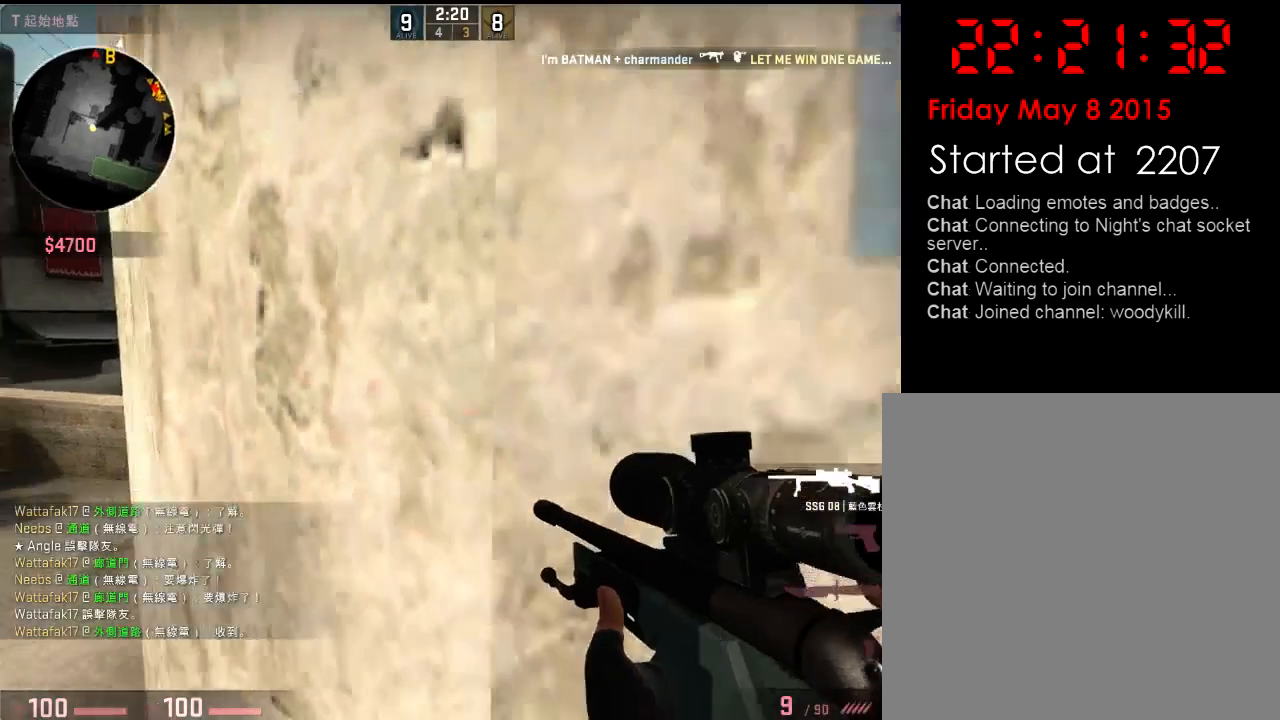
{"keys": ["s"], "events": [[16, "a", "down"], [33, "d", "up"], [117, "a", "up"], [183, "d", "down"], [334, "d", "up"], [367, "a", "down"], [450, "a", "up"]]}
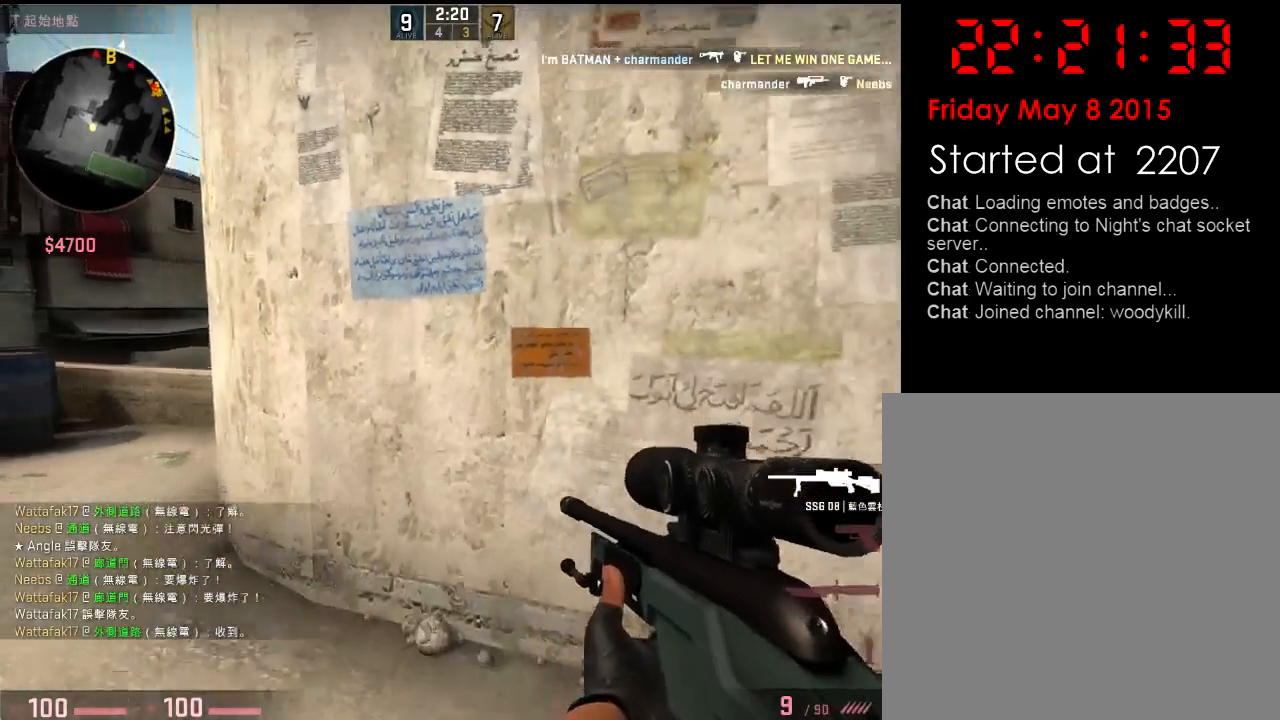
{"keys": [], "events": [[16, "d", "down"], [100, "d", "up"], [116, "a", "down"], [267, "a", "up"], [267, "s", "up"], [283, "d", "down"], [367, "a", "down"], [434, "d", "up"], [484, "a", "up"]]}
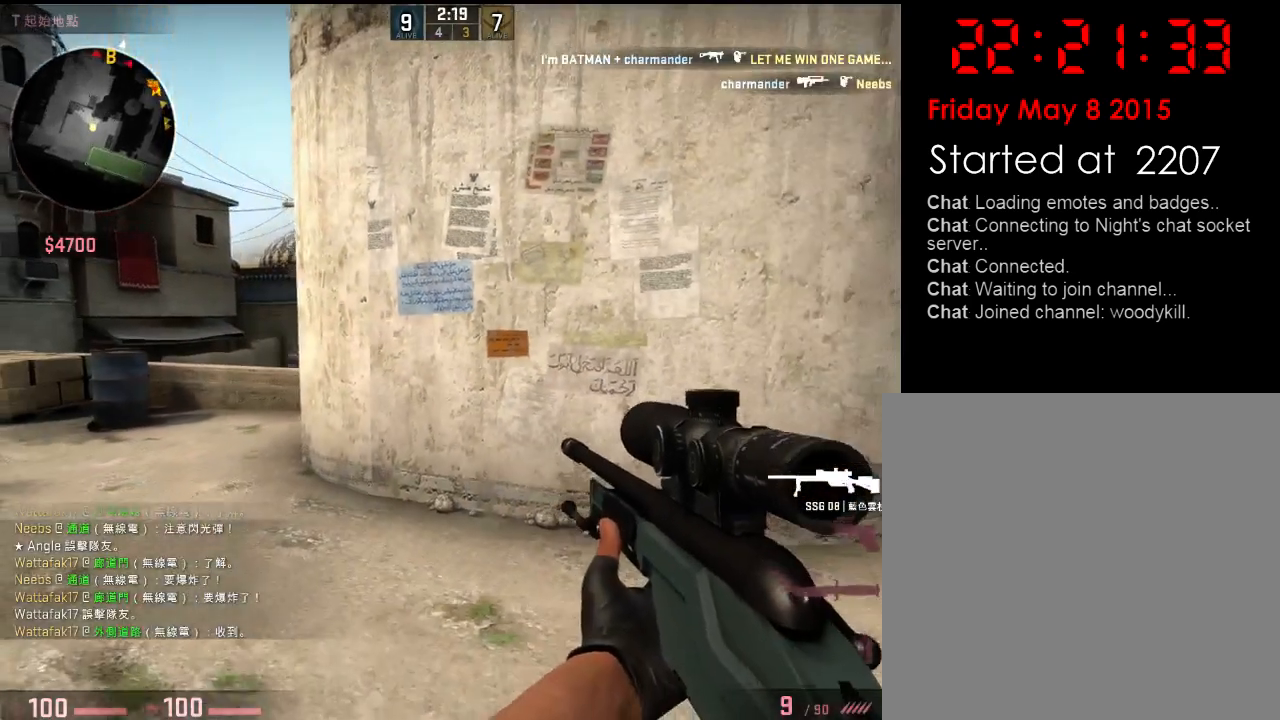
{"keys": [], "events": [[33, "d", "down"], [100, "d", "up"], [267, "a", "down"], [334, "a", "up"]]}
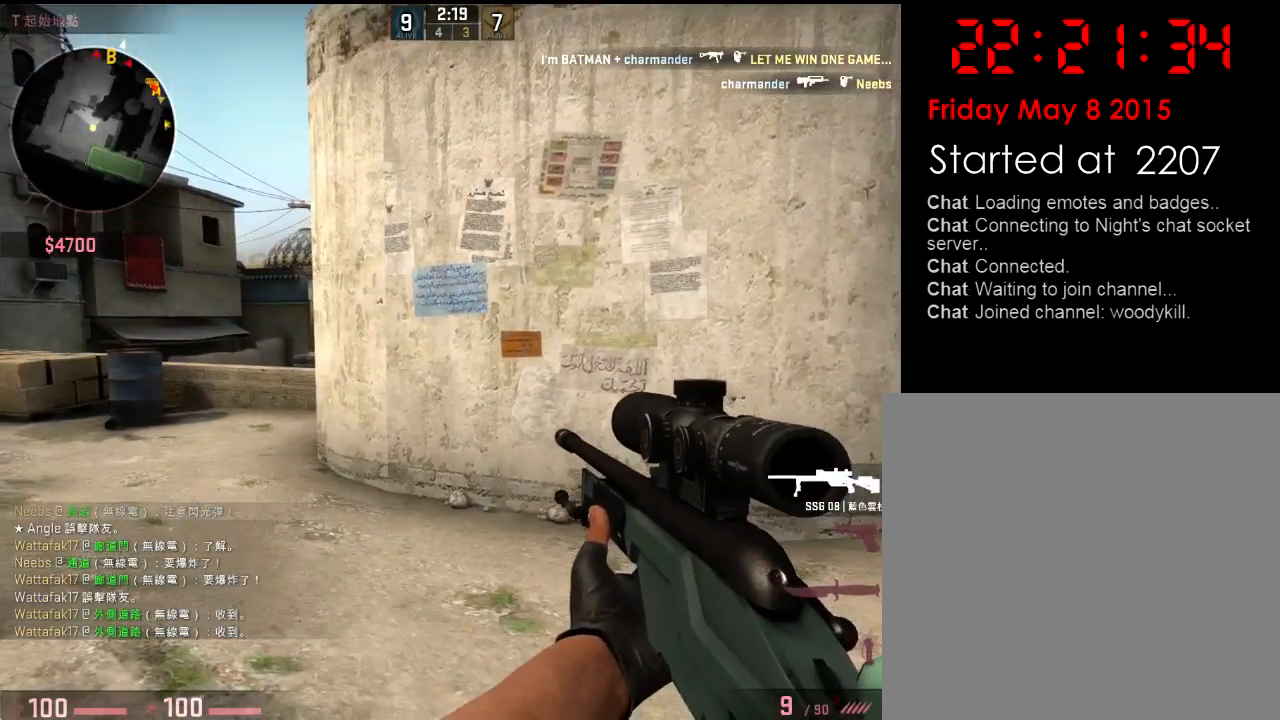
{"keys": ["a"], "events": [[83, "w", "down"], [150, "w", "up"], [334, "a", "down"]]}
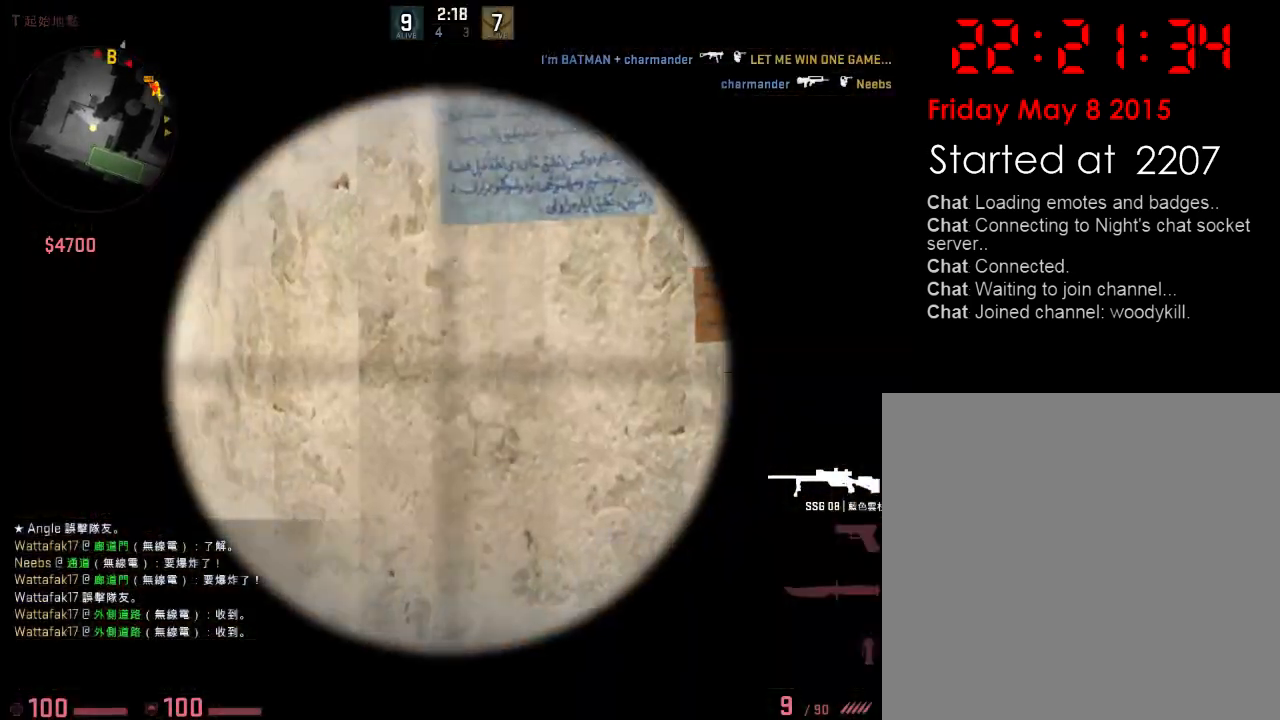
{"keys": [], "events": [[117, "a", "up"], [151, "d", "down"], [234, "d", "up"]]}
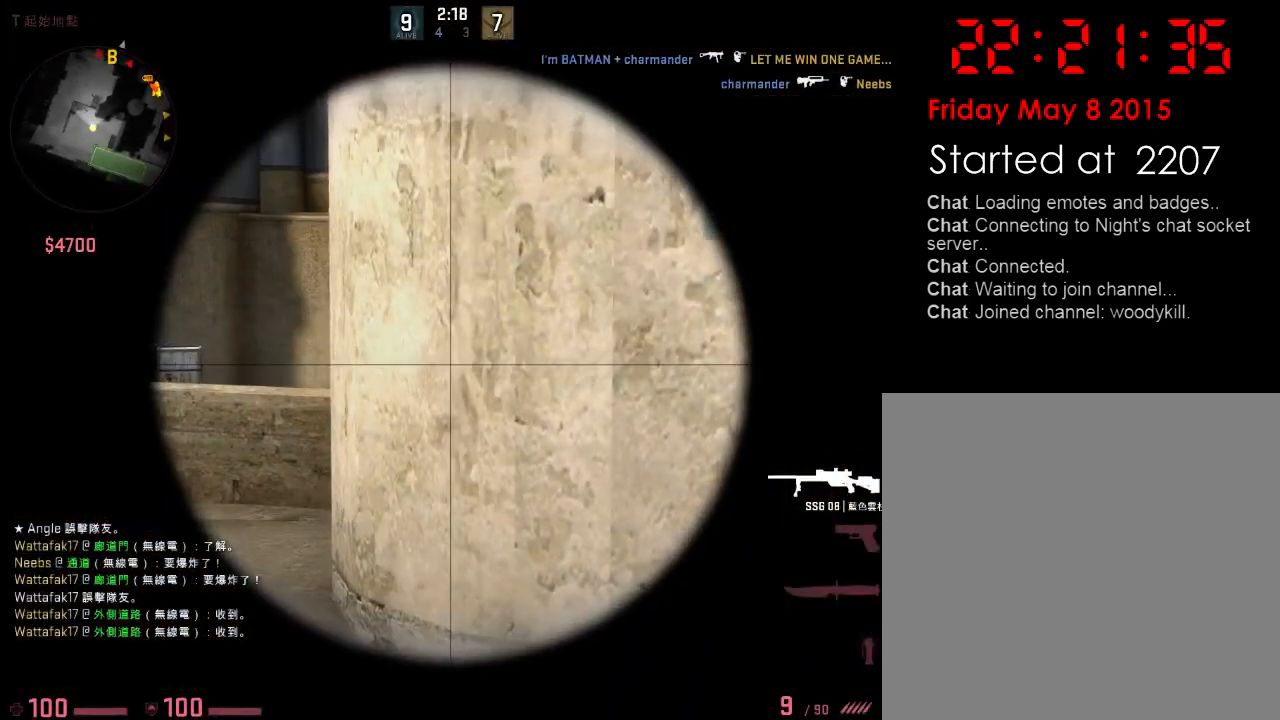
{"keys": ["a"], "events": [[284, "a", "down"]]}
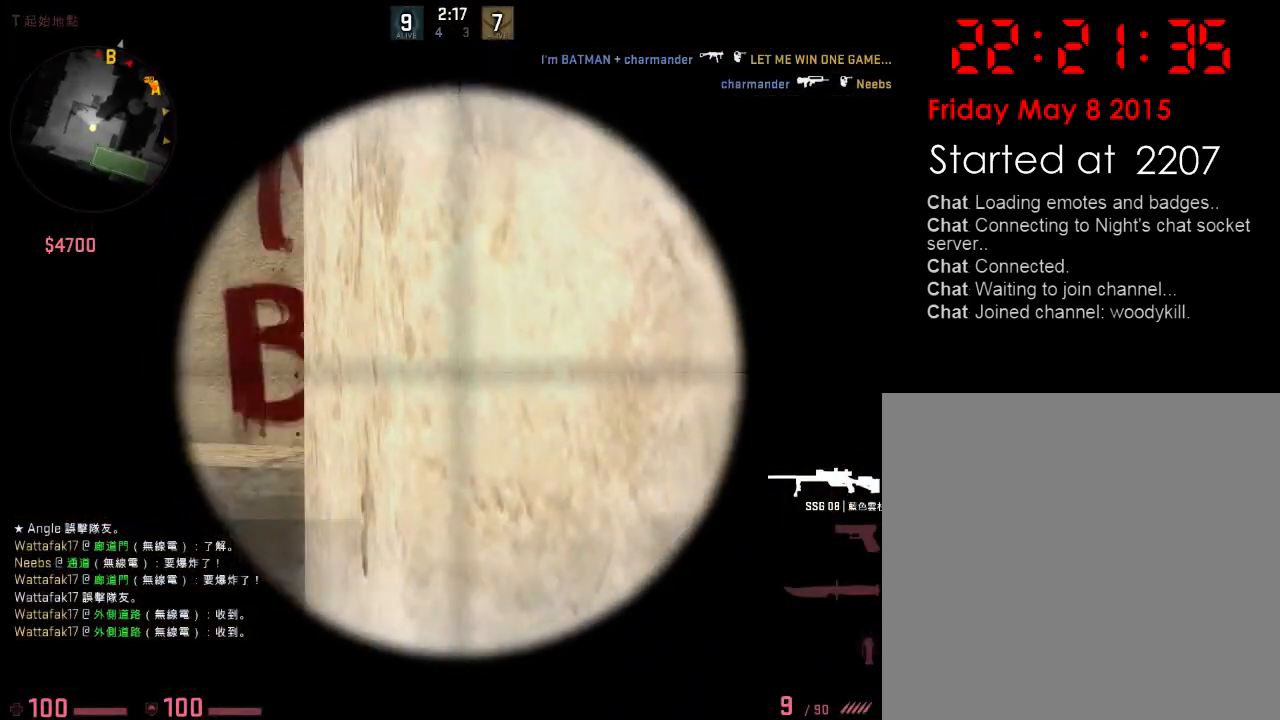
{"keys": [], "events": [[34, "a", "up"]]}
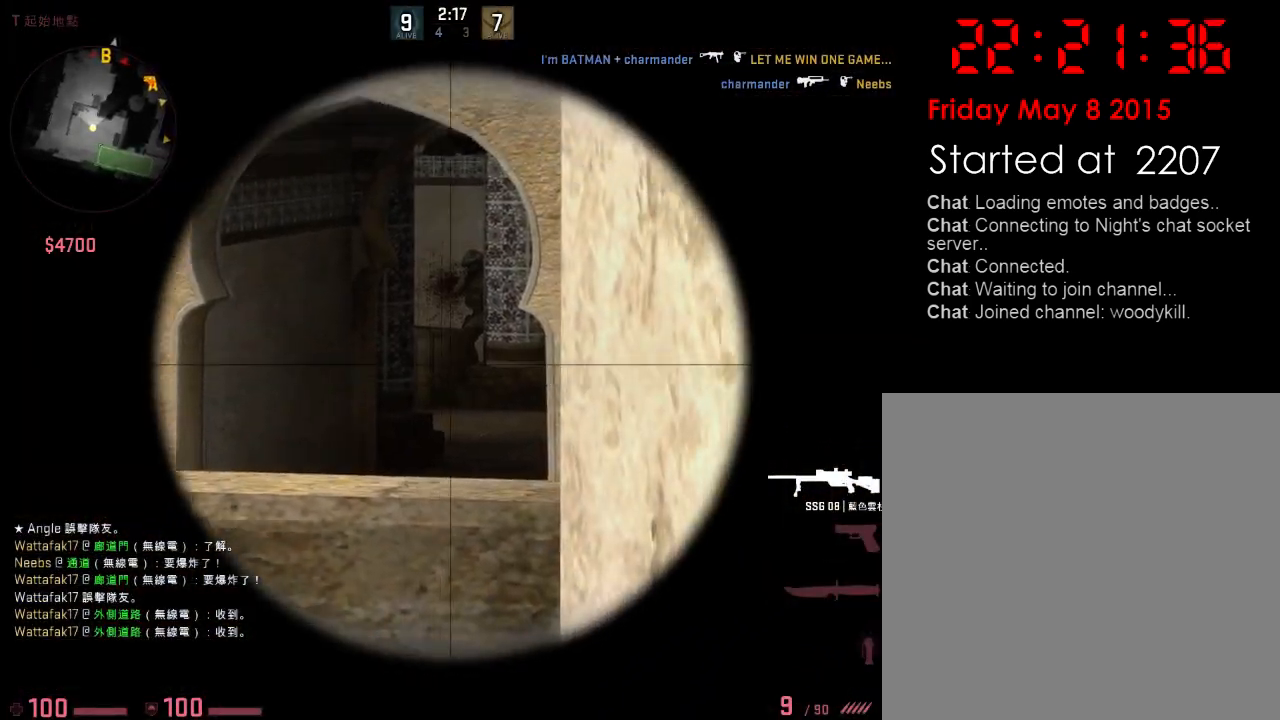
{"keys": ["d"], "events": [[384, "d", "down"], [401, "q", "down"], [484, "q", "up"]]}
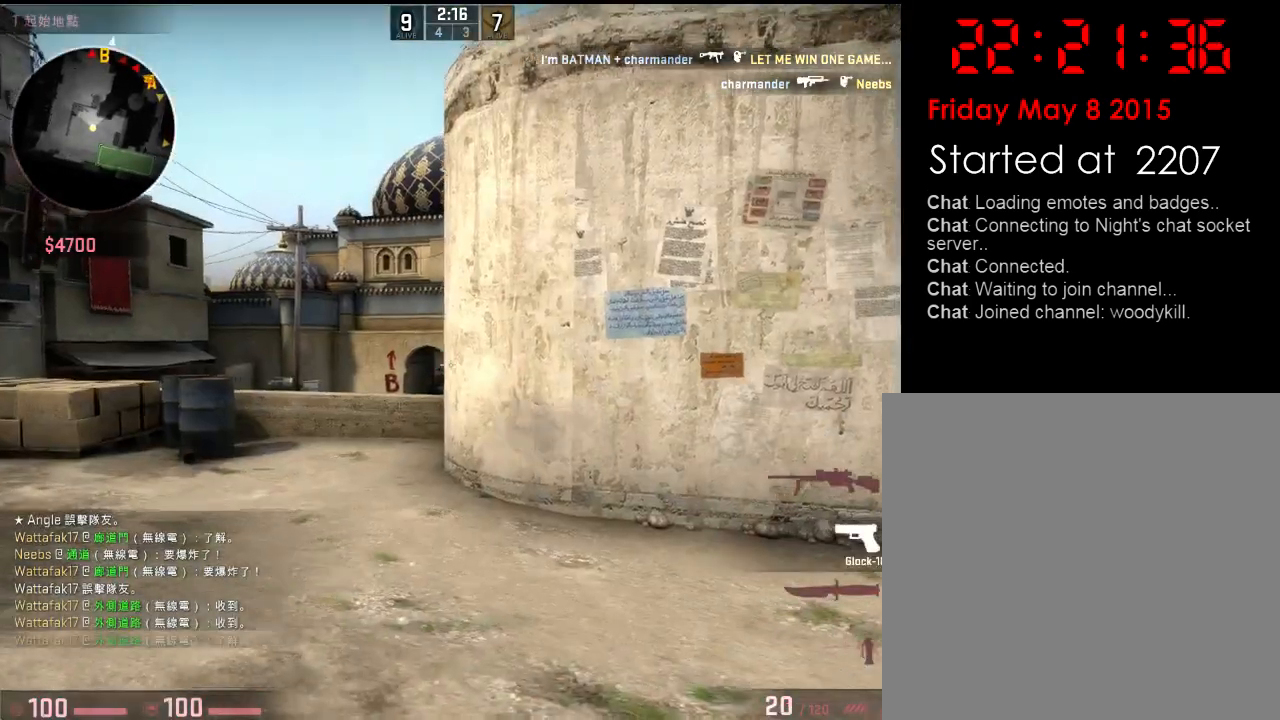
{"keys": ["d"], "events": [[17, "q", "down"], [67, "q", "up"], [250, "a", "down"], [267, "d", "up"], [451, "a", "up"], [451, "d", "down"]]}
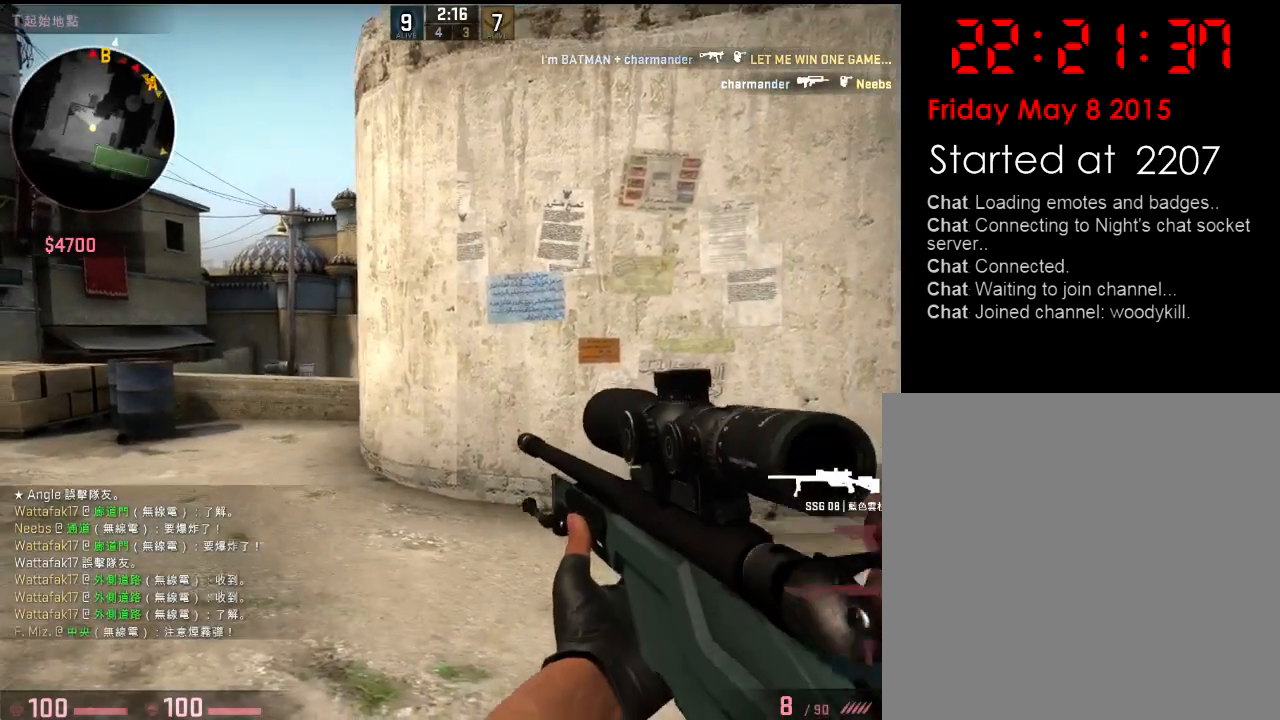
{"keys": ["a"], "events": [[50, "d", "up"], [117, "a", "down"], [117, "s", "down"], [217, "a", "up"], [217, "s", "up"], [484, "a", "down"]]}
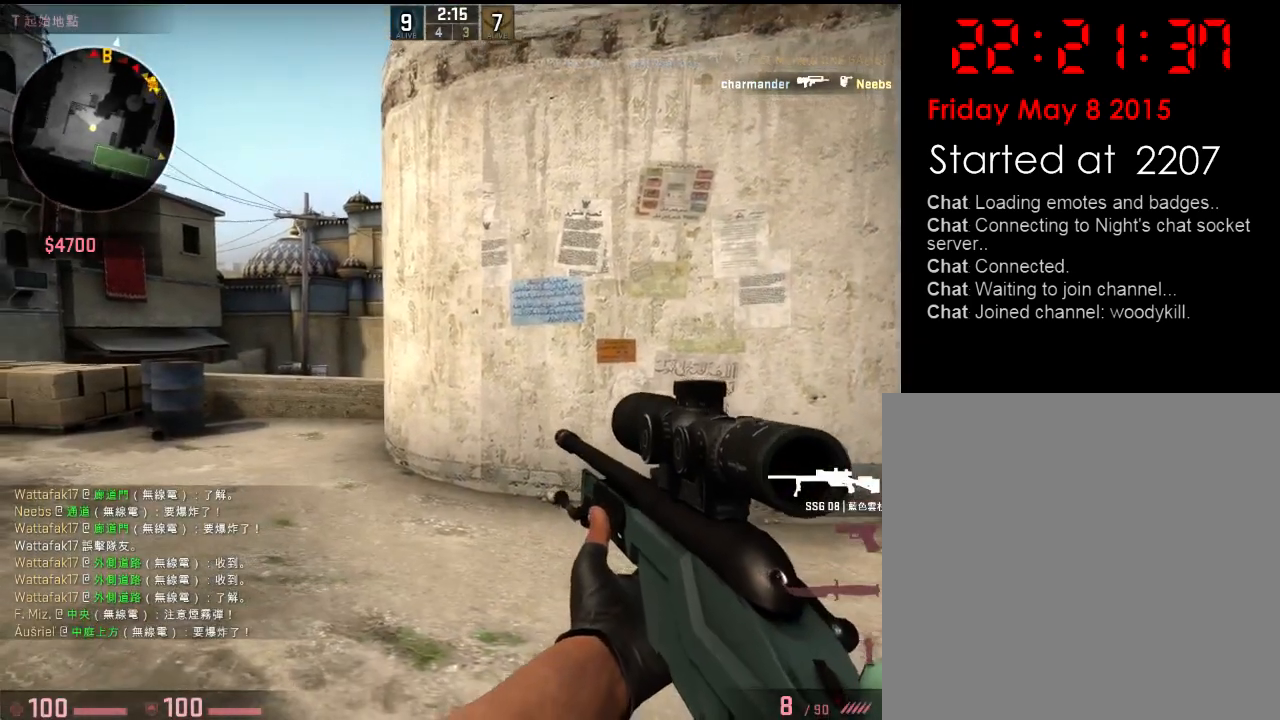
{"keys": ["a"], "events": [[83, "a", "up"], [384, "a", "down"]]}
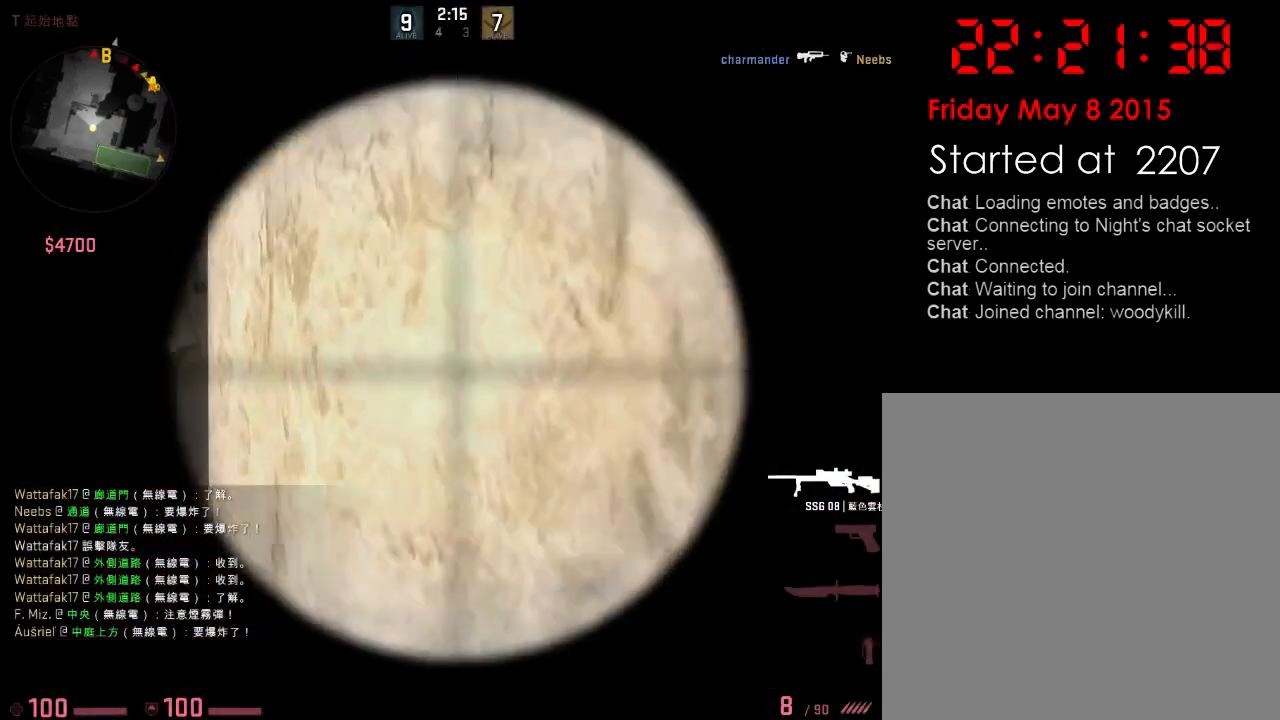
{"keys": [], "events": [[83, "a", "up"]]}
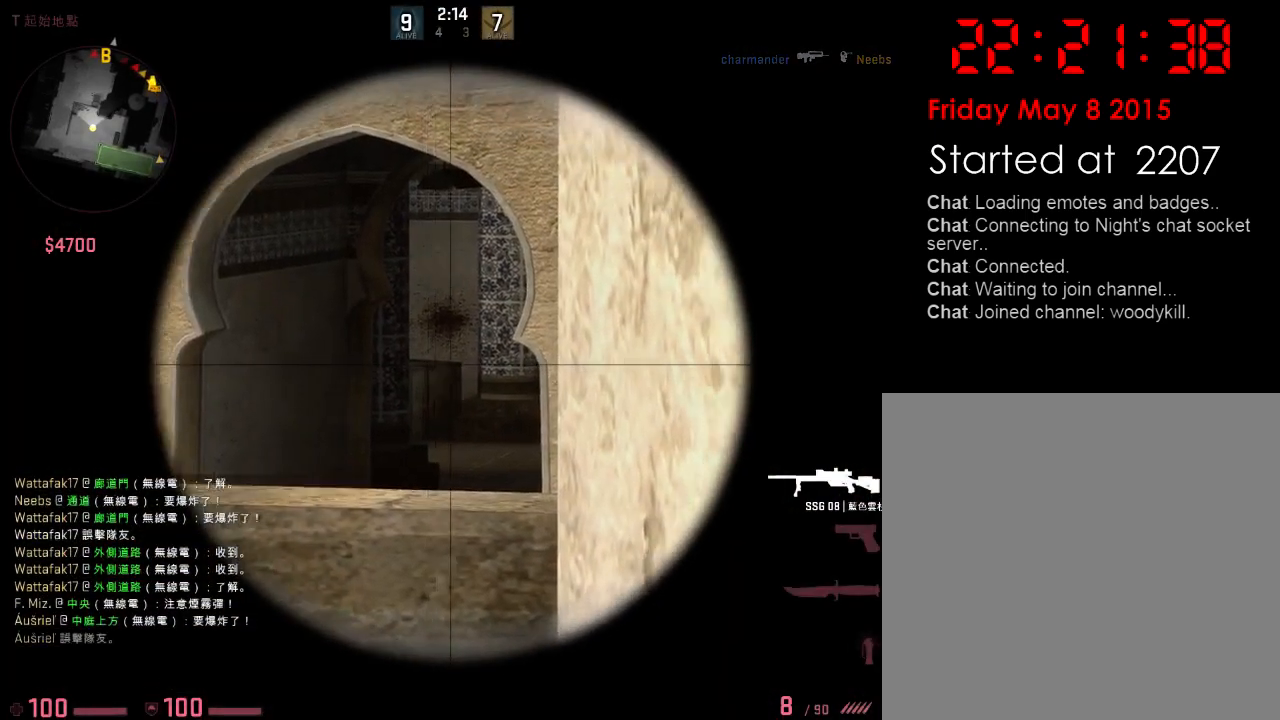
{"keys": [], "events": []}
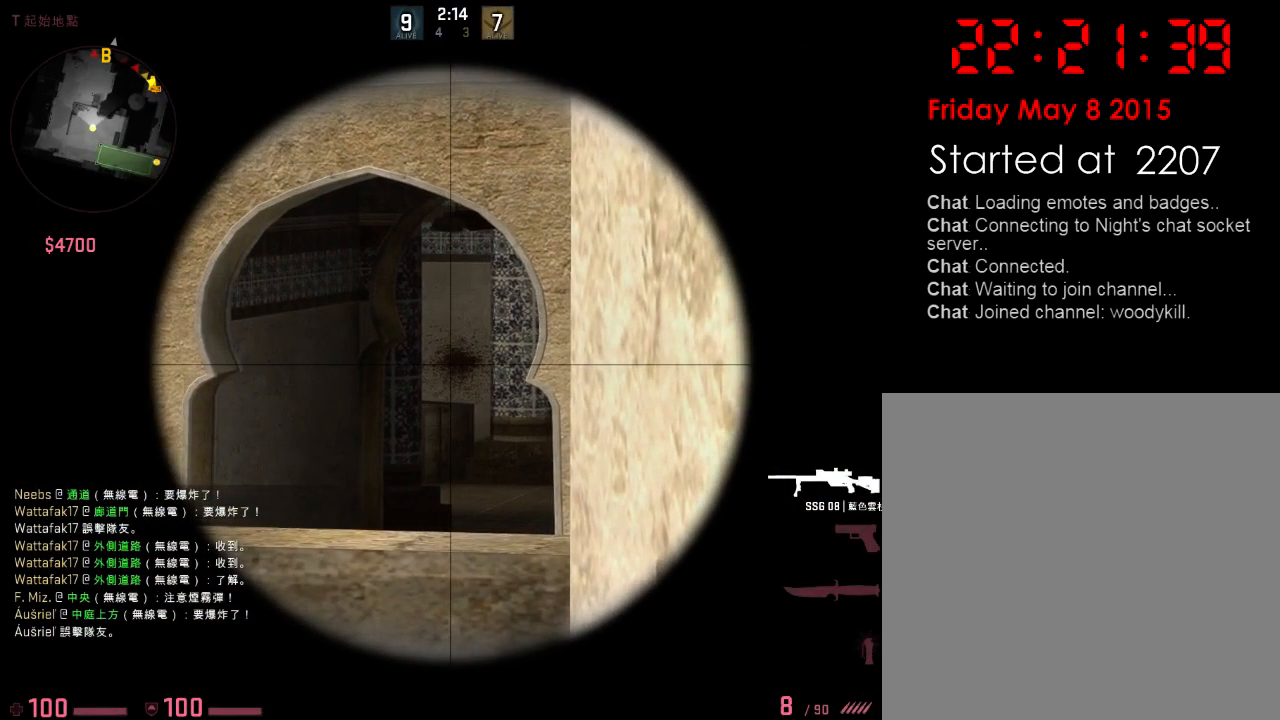
{"keys": [], "events": []}
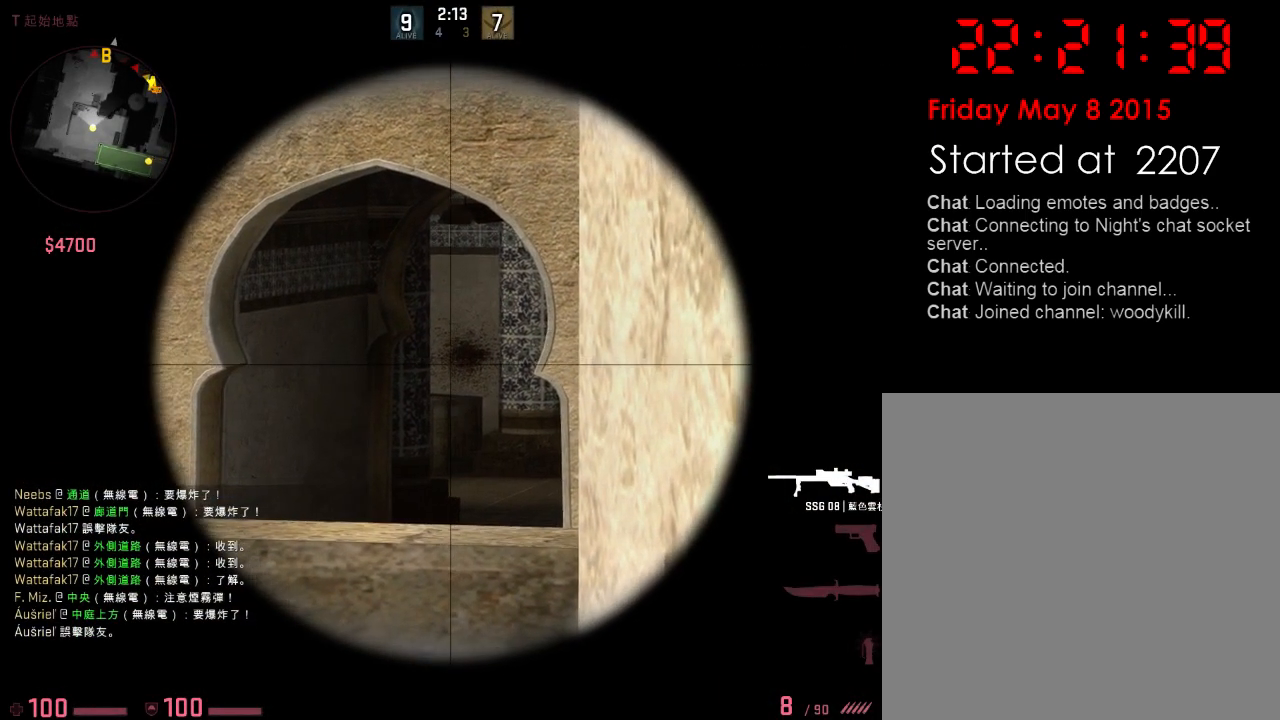
{"keys": [], "events": []}
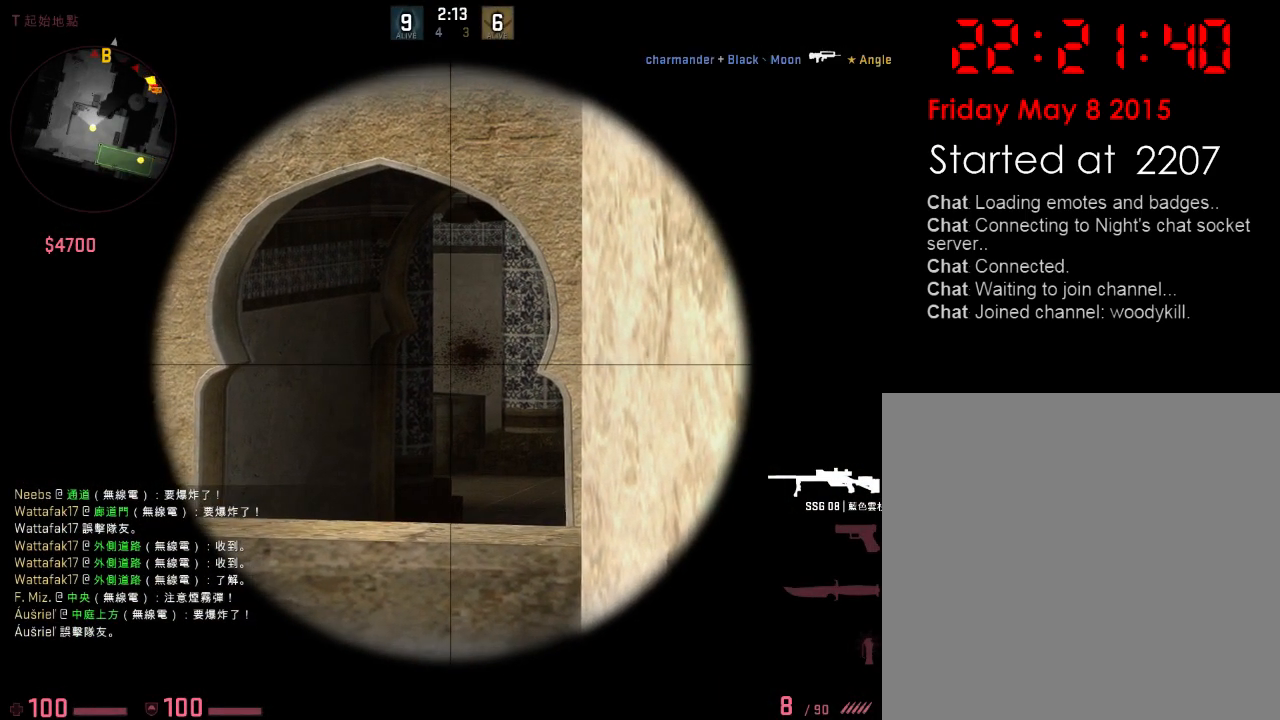
{"keys": [], "events": []}
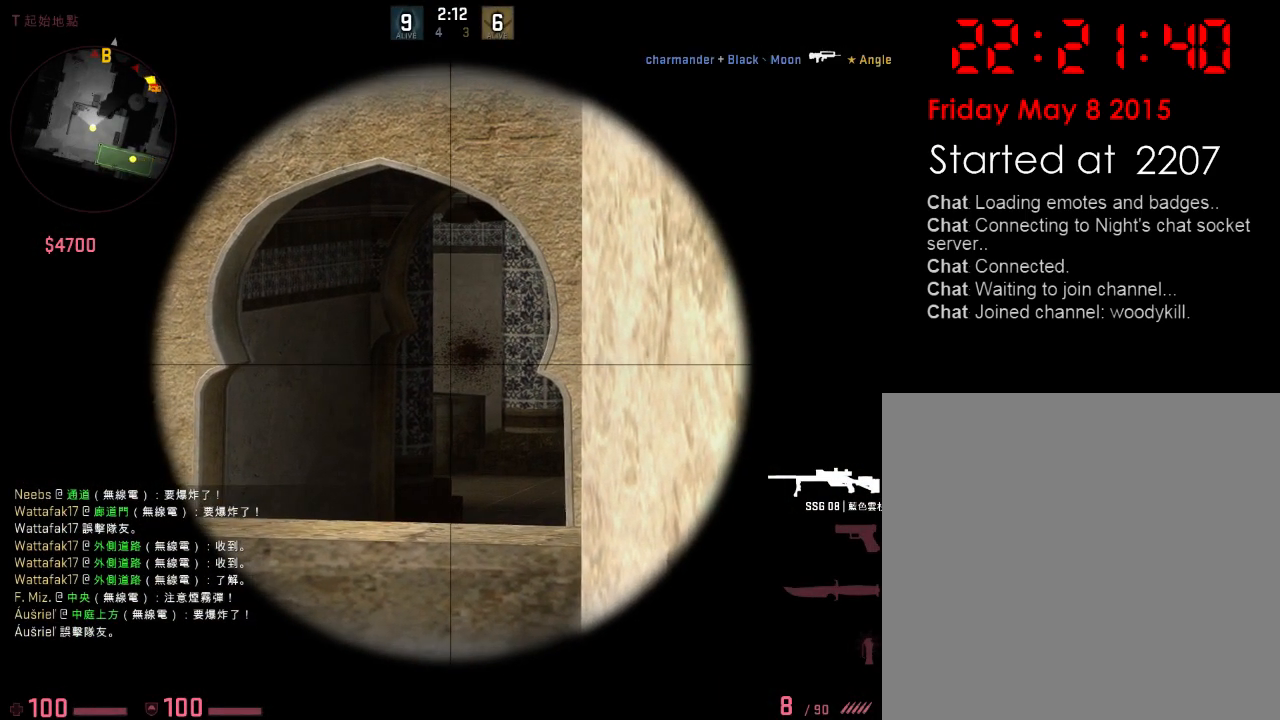
{"keys": [], "events": []}
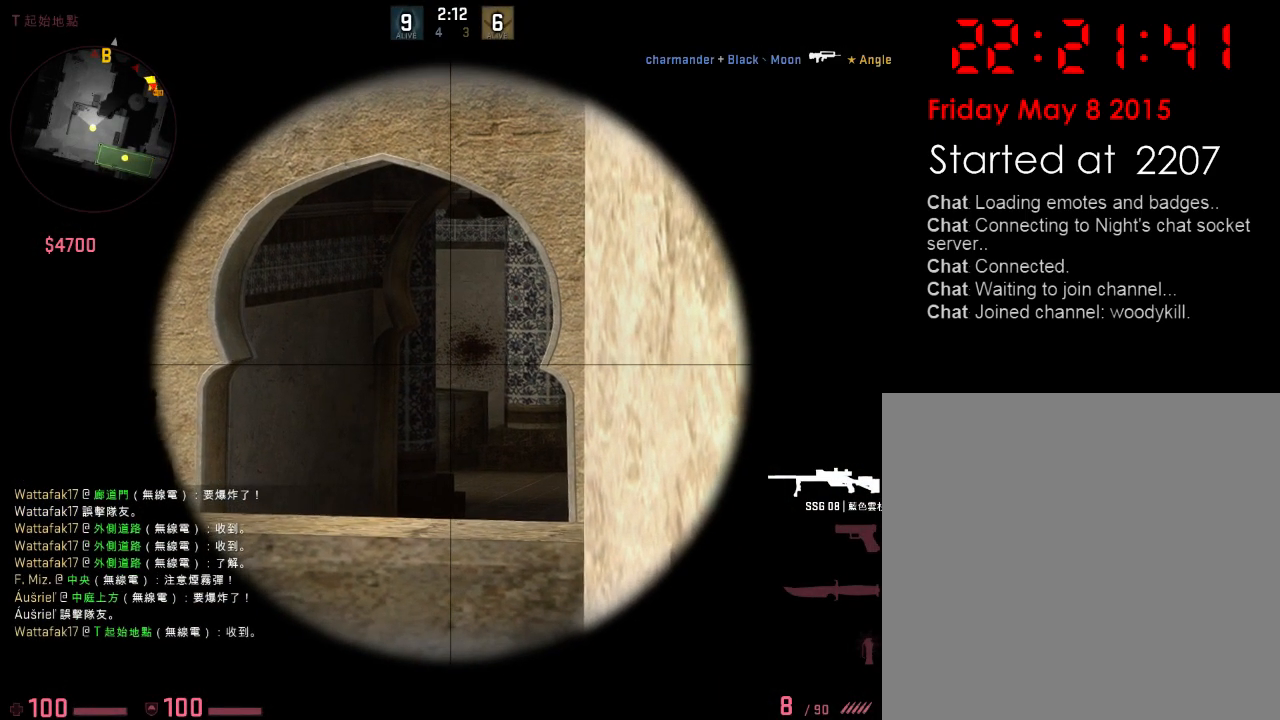
{"keys": [], "events": []}
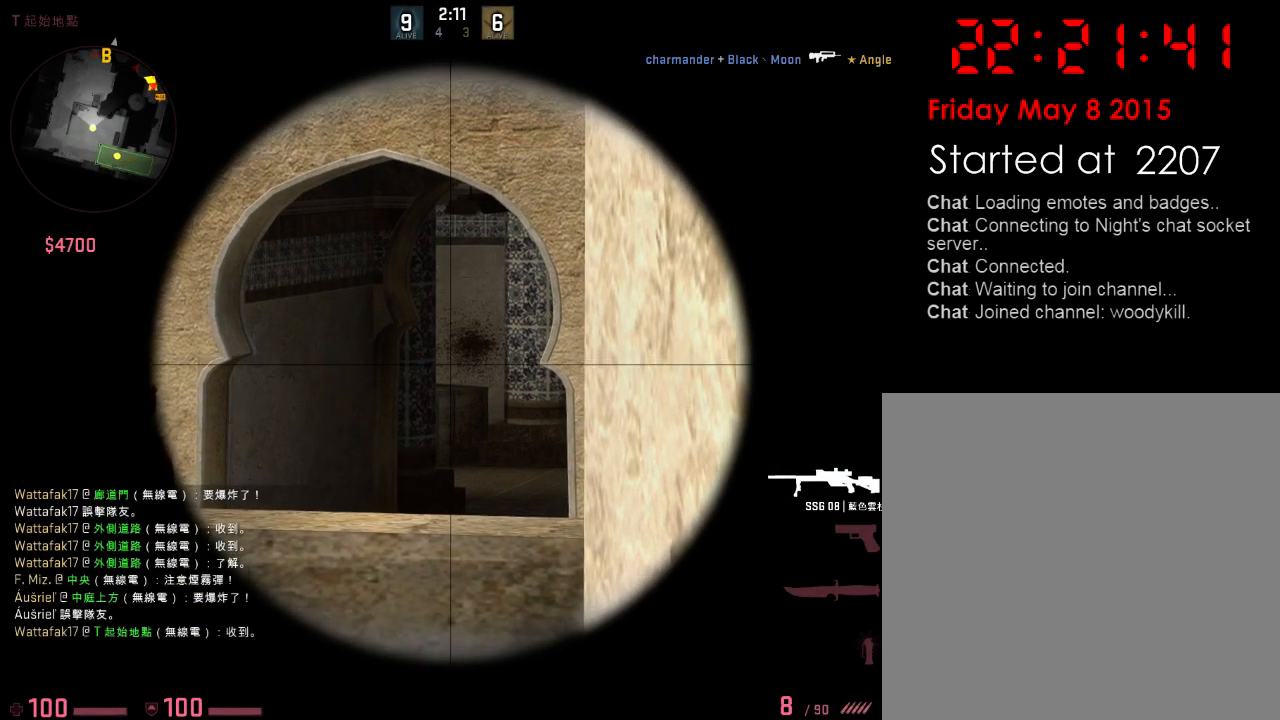
{"keys": [], "events": [[133, "w", "down"], [217, "w", "up"]]}
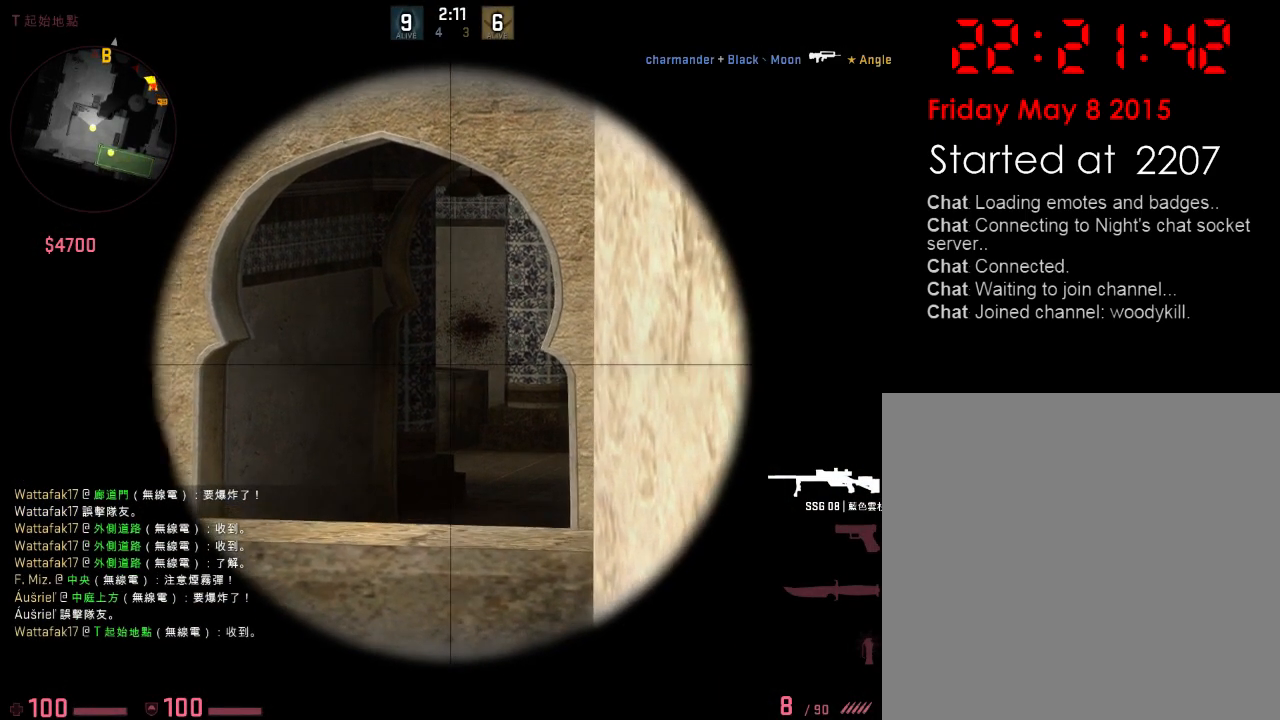
{"keys": [], "events": [[83, "w", "down"], [150, "w", "up"]]}
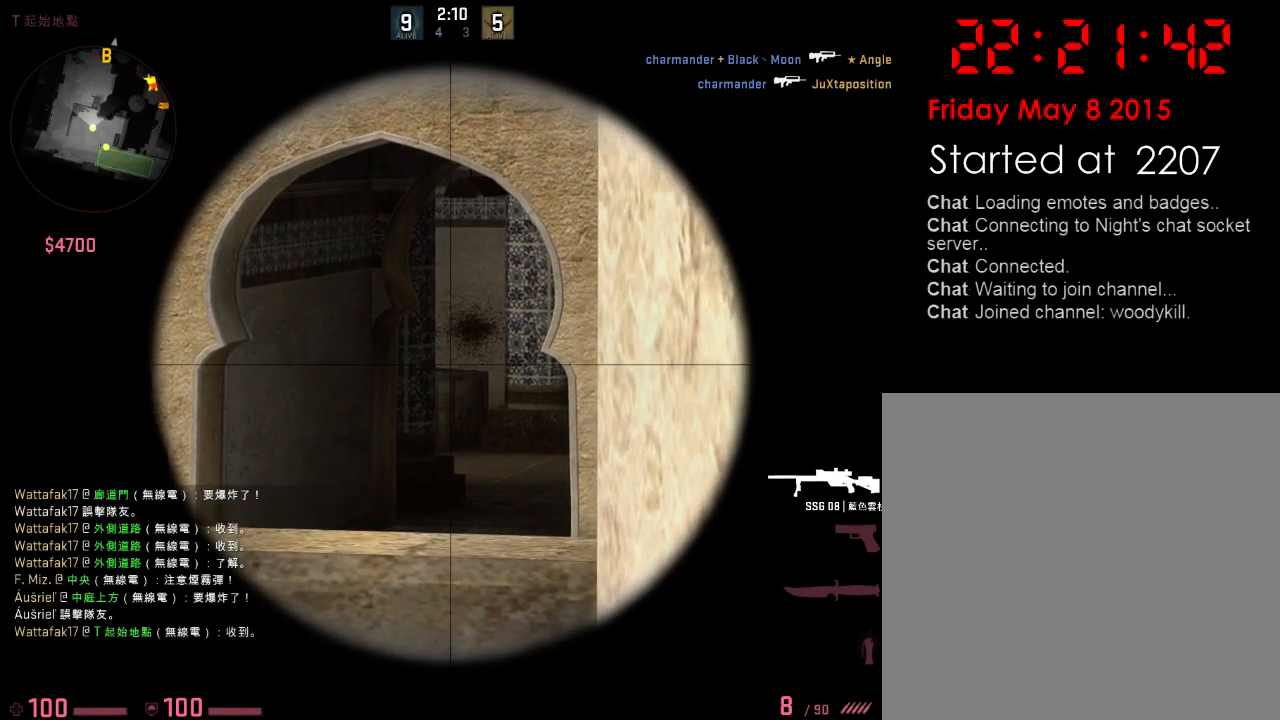
{"keys": [], "events": []}
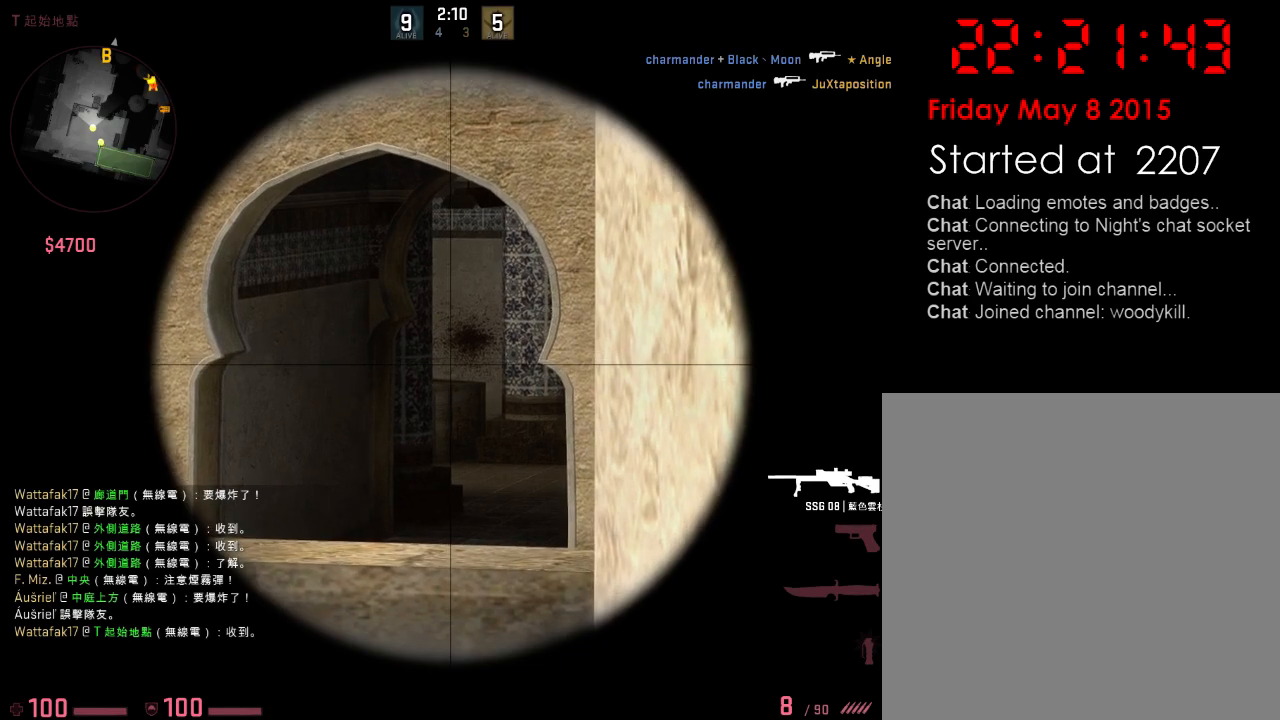
{"keys": [], "events": []}
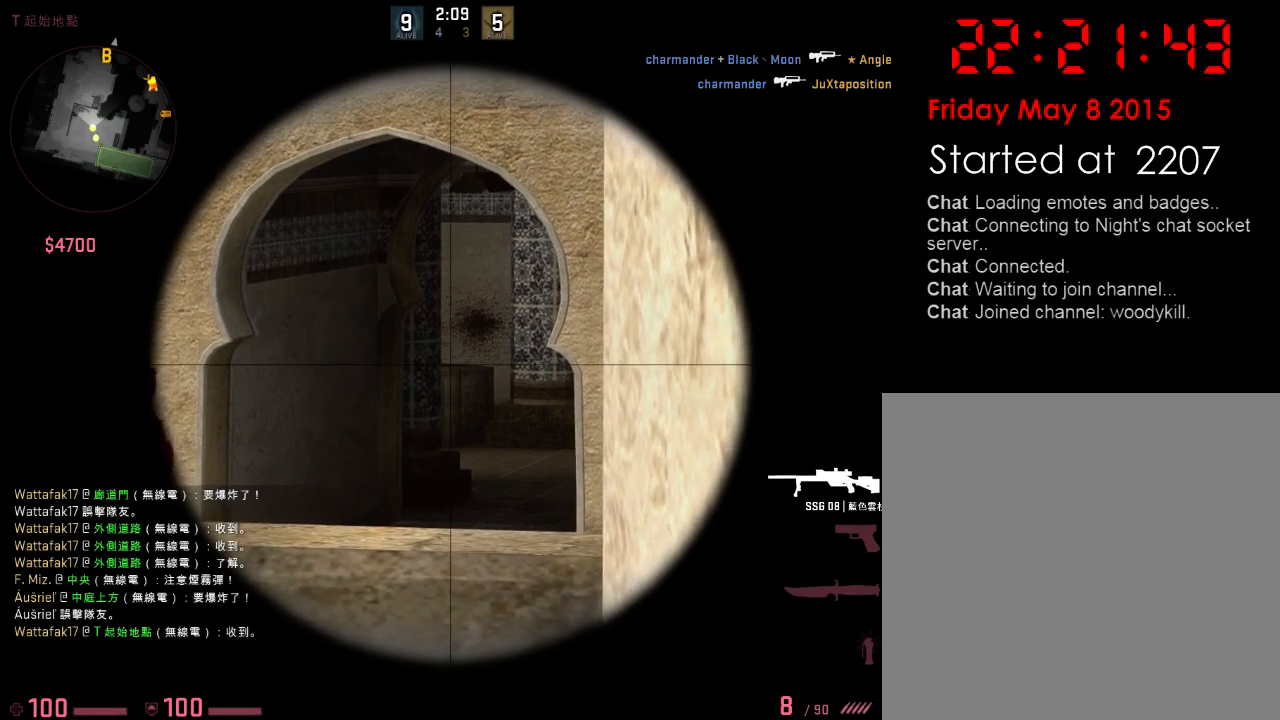
{"keys": [], "events": []}
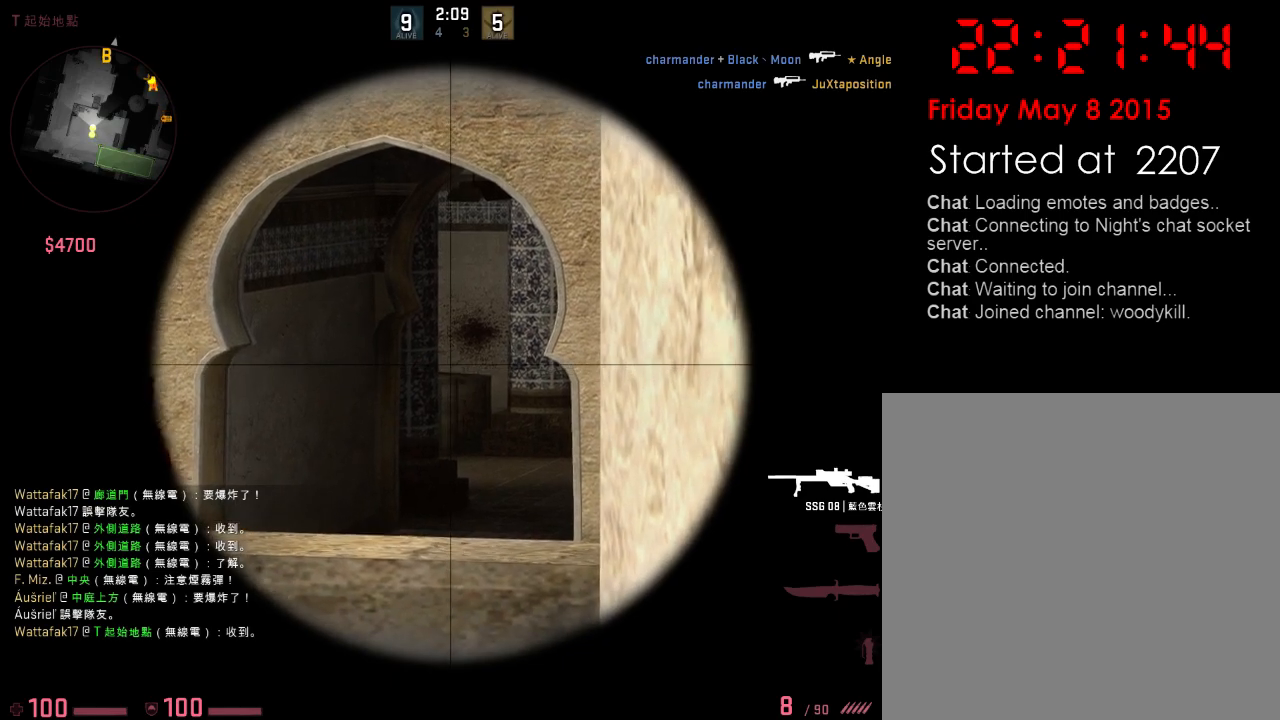
{"keys": [], "events": []}
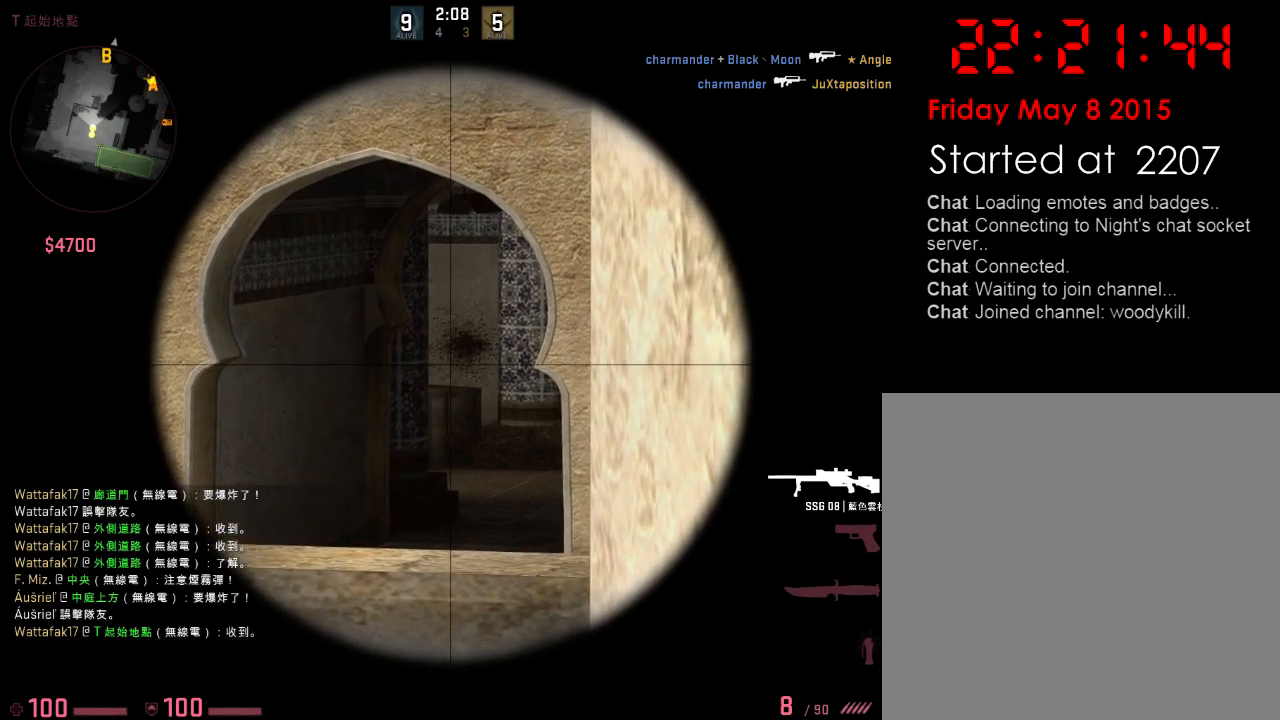
{"keys": [], "events": []}